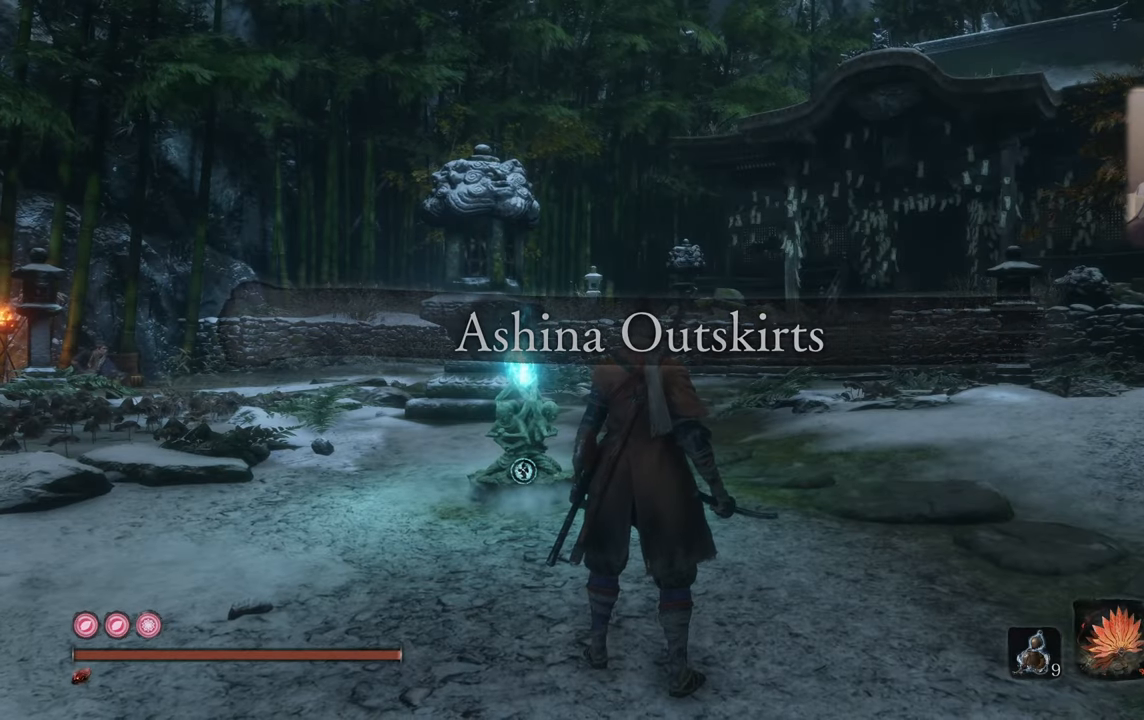
Gameplay with a controller (PlayStation layout); each line is a JSON object with the inputs held at the frame after it. "events" lists button and stick changes between this image and that frame as [ms after this image, input, new state], when the widget could be followed in between.
{"buttons": ["CIRCLE"], "left_stick": "up", "right_stick": "center", "events": [[83, "right_stick", "up-right"], [166, "left_stick", "up"], [216, "right_stick", "center"], [433, "CIRCLE", "down"]]}
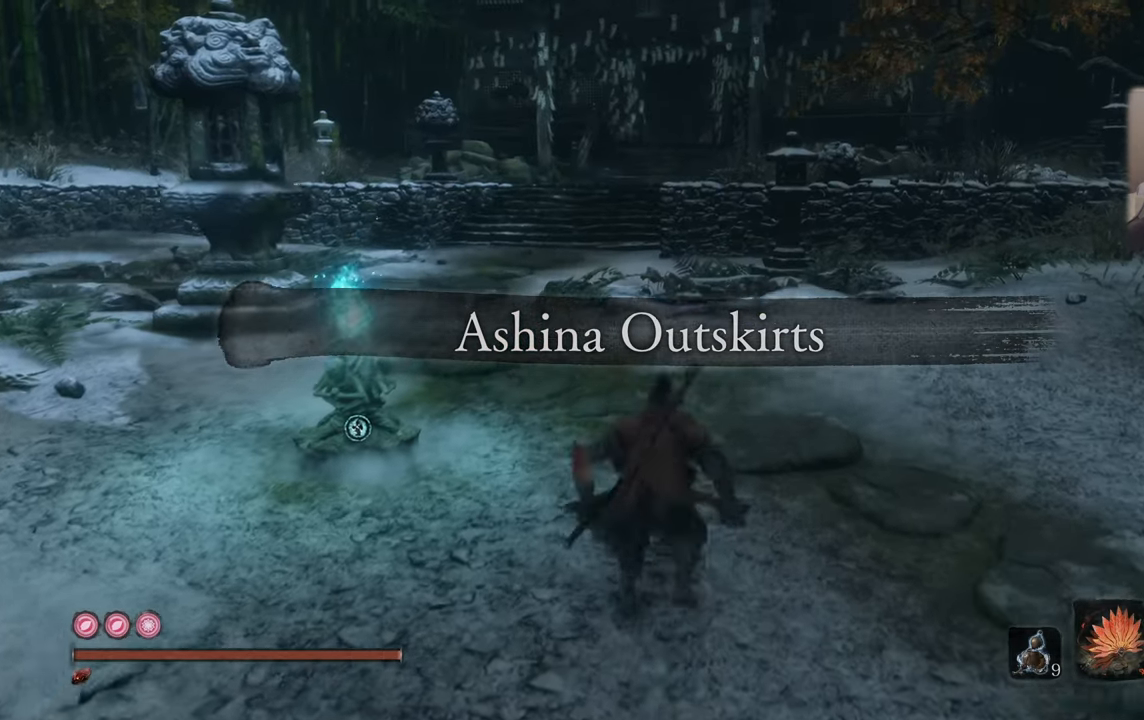
{"buttons": ["CIRCLE"], "left_stick": "up", "right_stick": "center", "events": []}
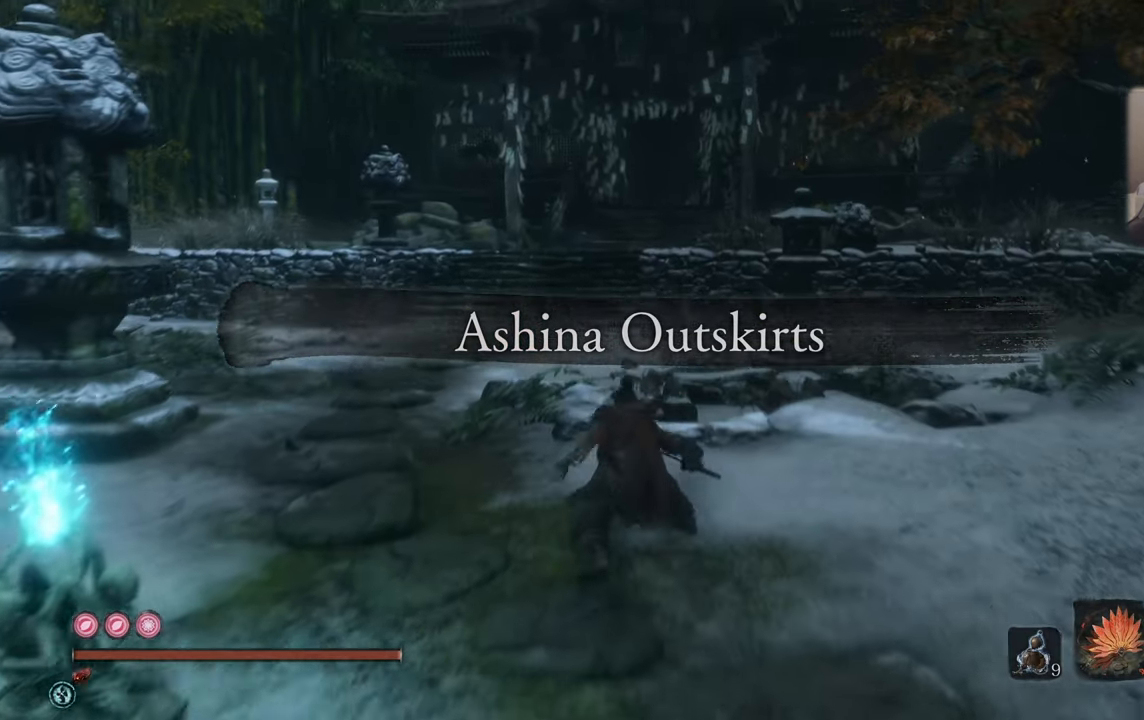
{"buttons": ["CIRCLE"], "left_stick": "up", "right_stick": "center", "events": []}
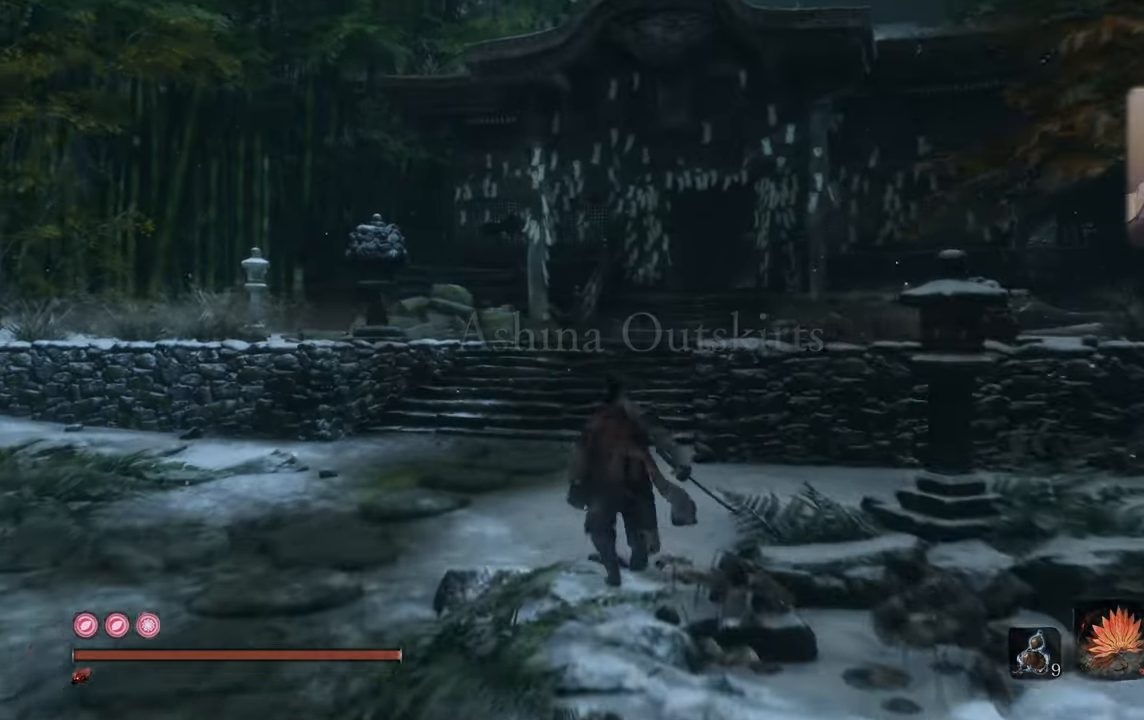
{"buttons": ["CROSS", "CIRCLE"], "left_stick": "up", "right_stick": "center", "events": [[483, "CROSS", "down"]]}
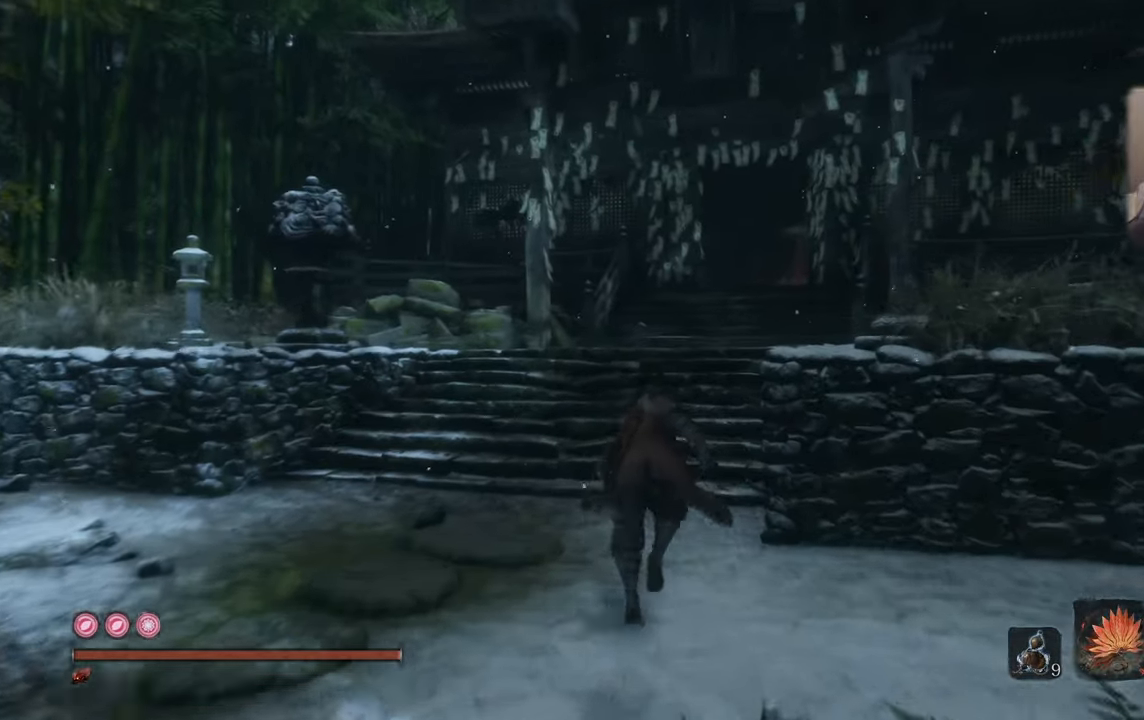
{"buttons": [], "left_stick": "up", "right_stick": "center", "events": [[133, "CIRCLE", "up"], [133, "CROSS", "up"], [300, "right_stick", "up-right"], [400, "right_stick", "center"]]}
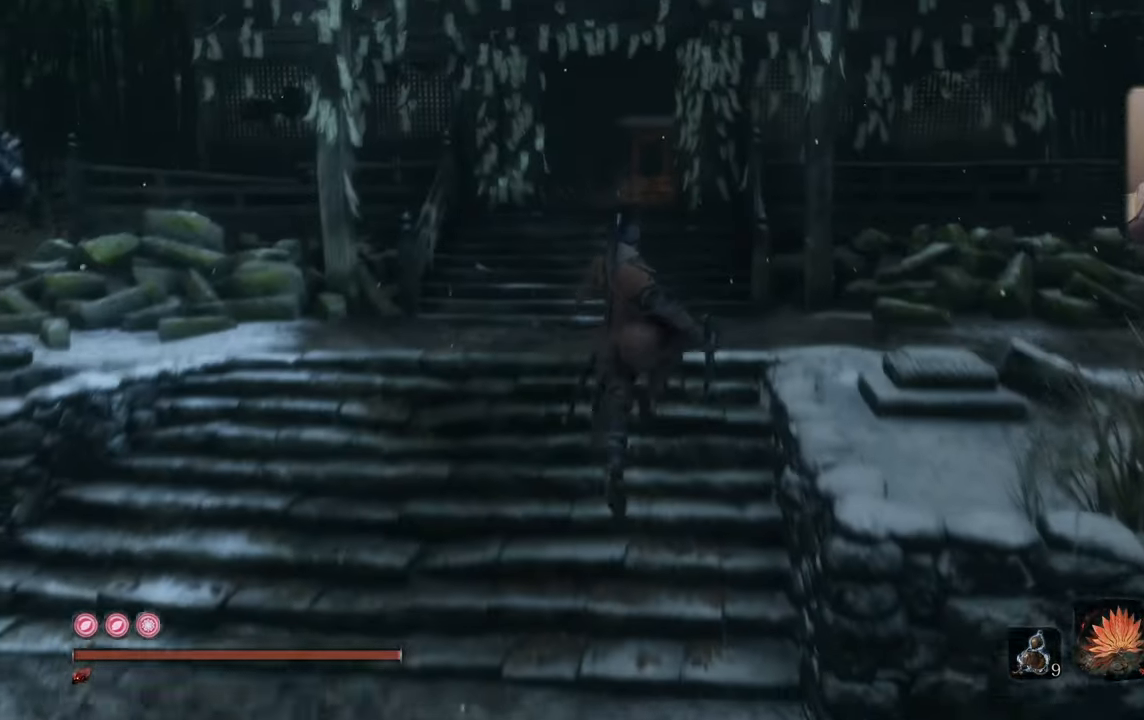
{"buttons": [], "left_stick": "up", "right_stick": "center", "events": []}
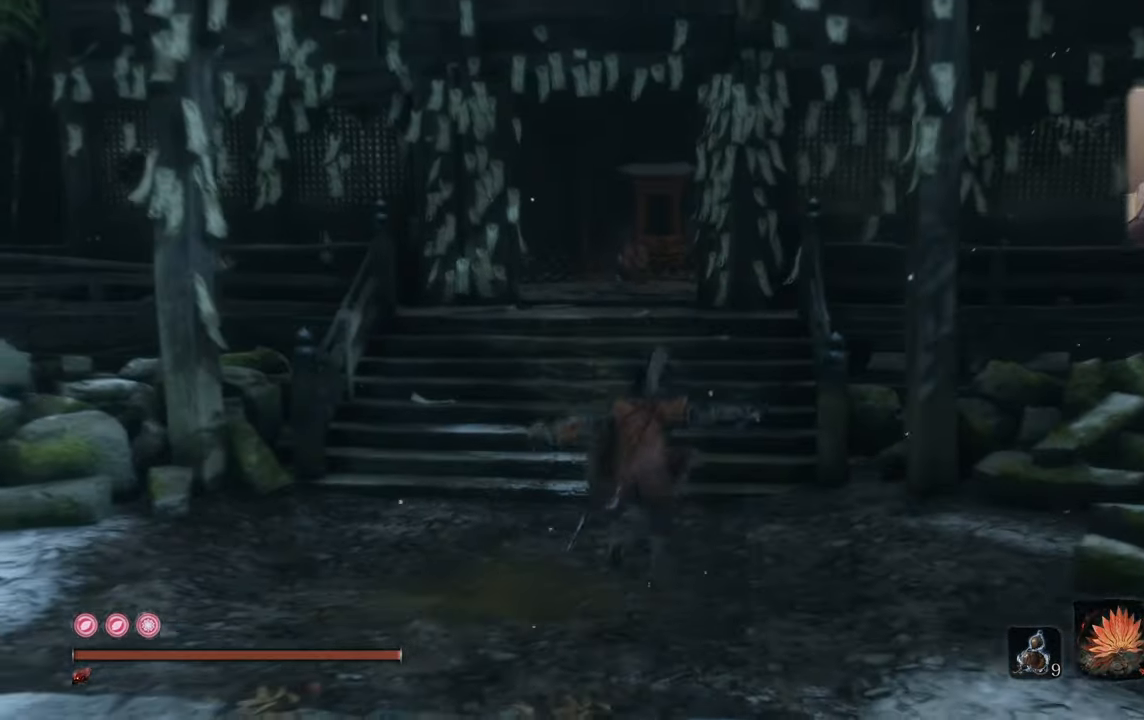
{"buttons": [], "left_stick": "up", "right_stick": "up", "events": [[183, "CROSS", "down"], [250, "CROSS", "up"], [450, "right_stick", "up"]]}
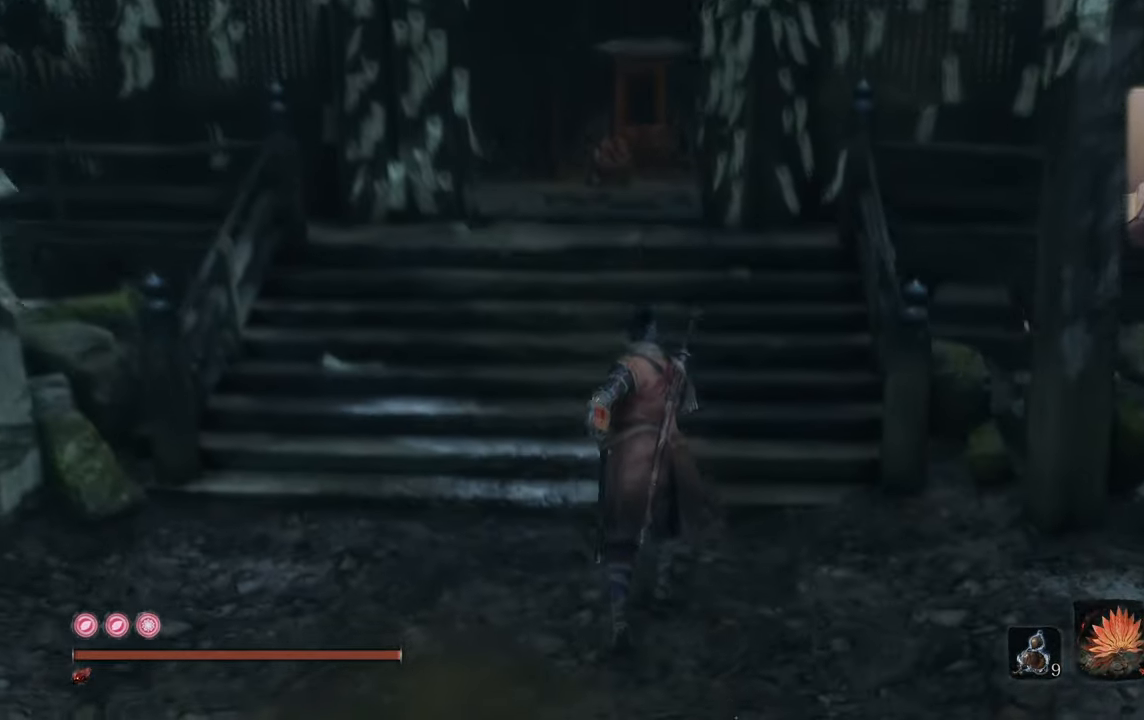
{"buttons": [], "left_stick": "up", "right_stick": "center", "events": [[33, "right_stick", "center"]]}
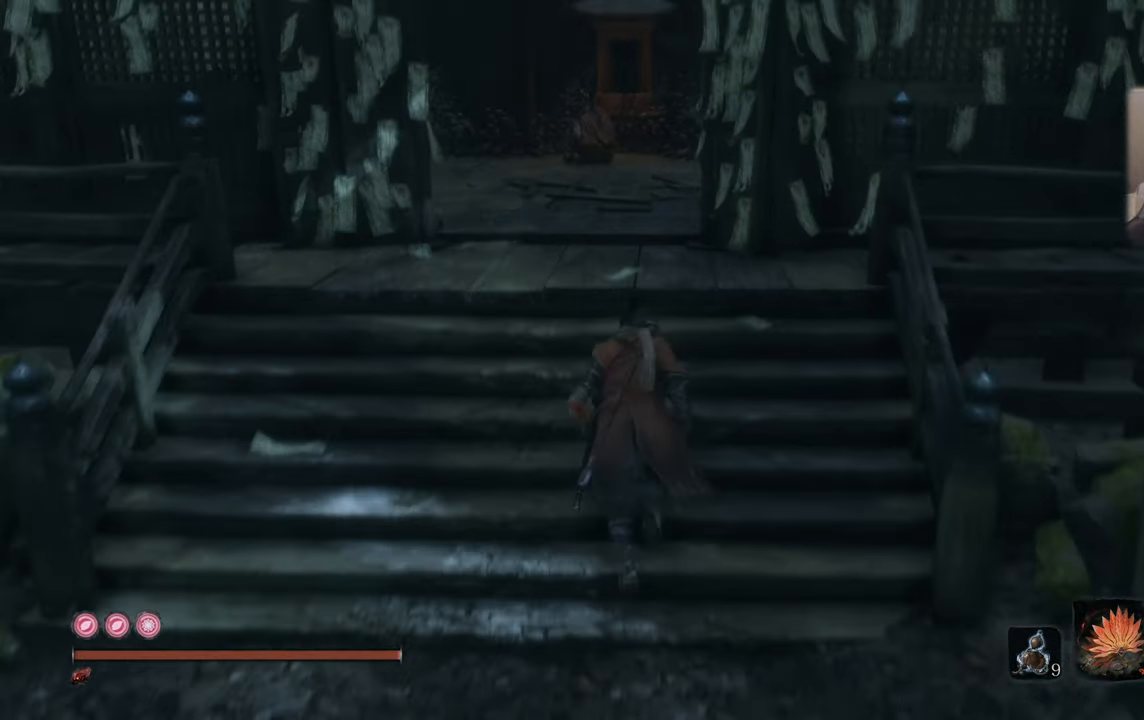
{"buttons": [], "left_stick": "up", "right_stick": "center", "events": [[117, "CROSS", "down"], [200, "CROSS", "up"]]}
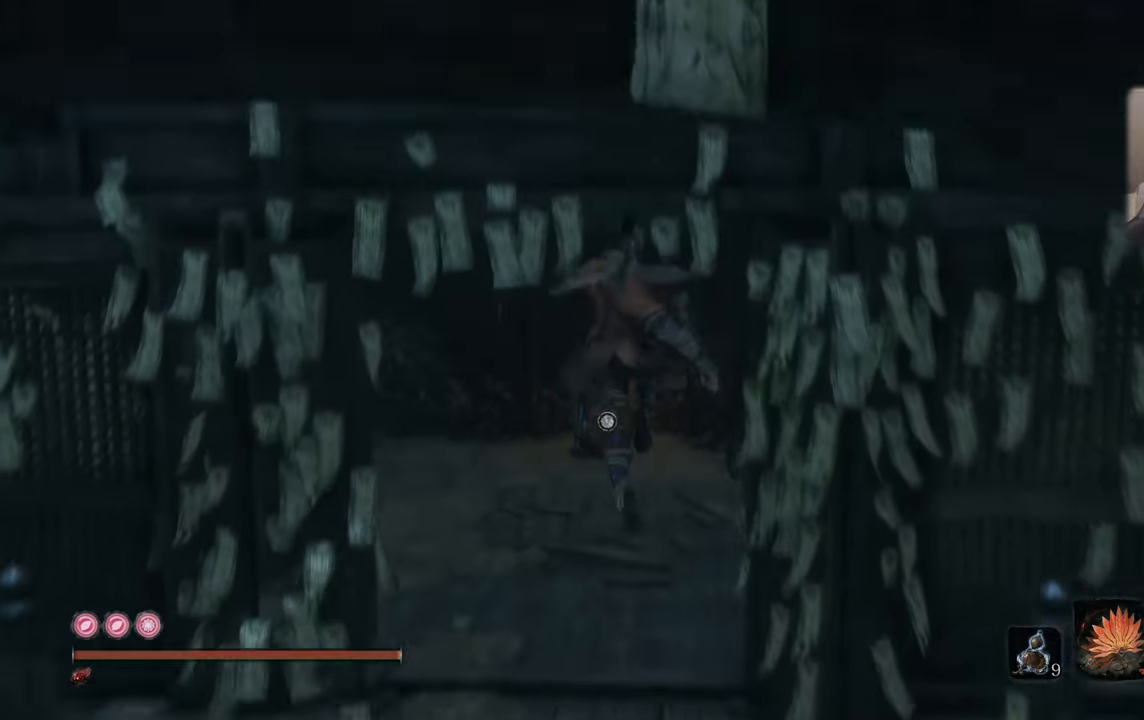
{"buttons": [], "left_stick": "up", "right_stick": "center", "events": []}
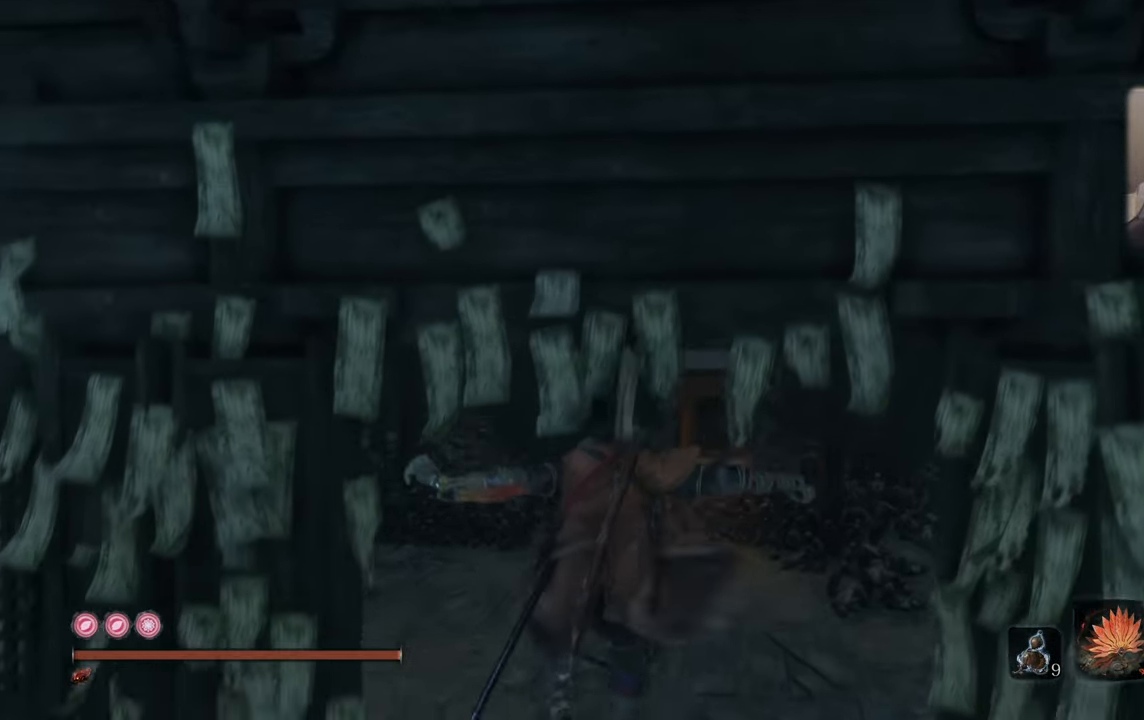
{"buttons": [], "left_stick": "up", "right_stick": "up", "events": [[483, "right_stick", "up"]]}
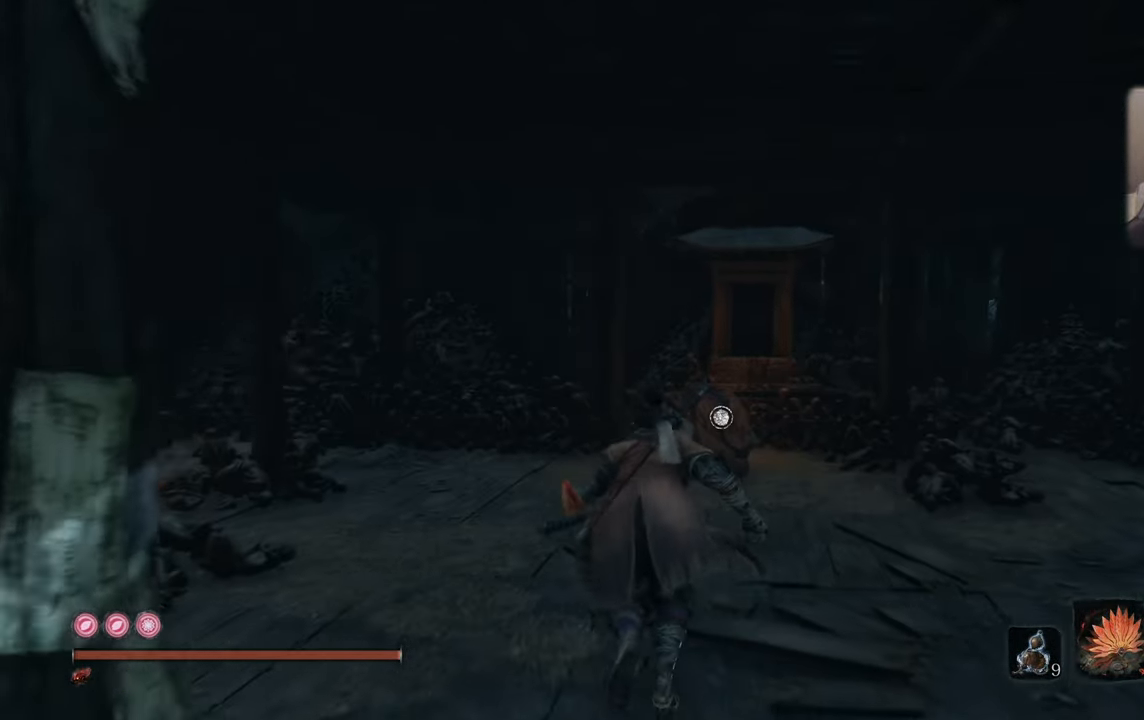
{"buttons": [], "left_stick": "up", "right_stick": "center", "events": [[233, "right_stick", "center"]]}
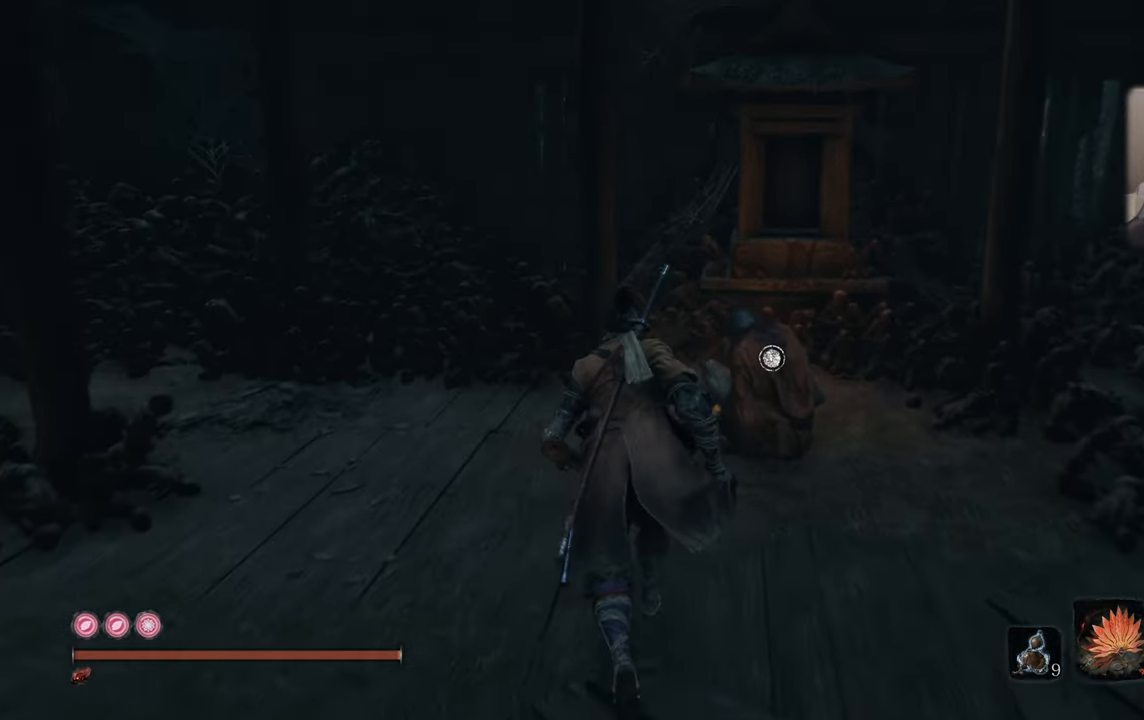
{"buttons": ["L3"], "left_stick": "center", "right_stick": "center", "events": [[183, "left_stick", "center"], [417, "L3", "down"]]}
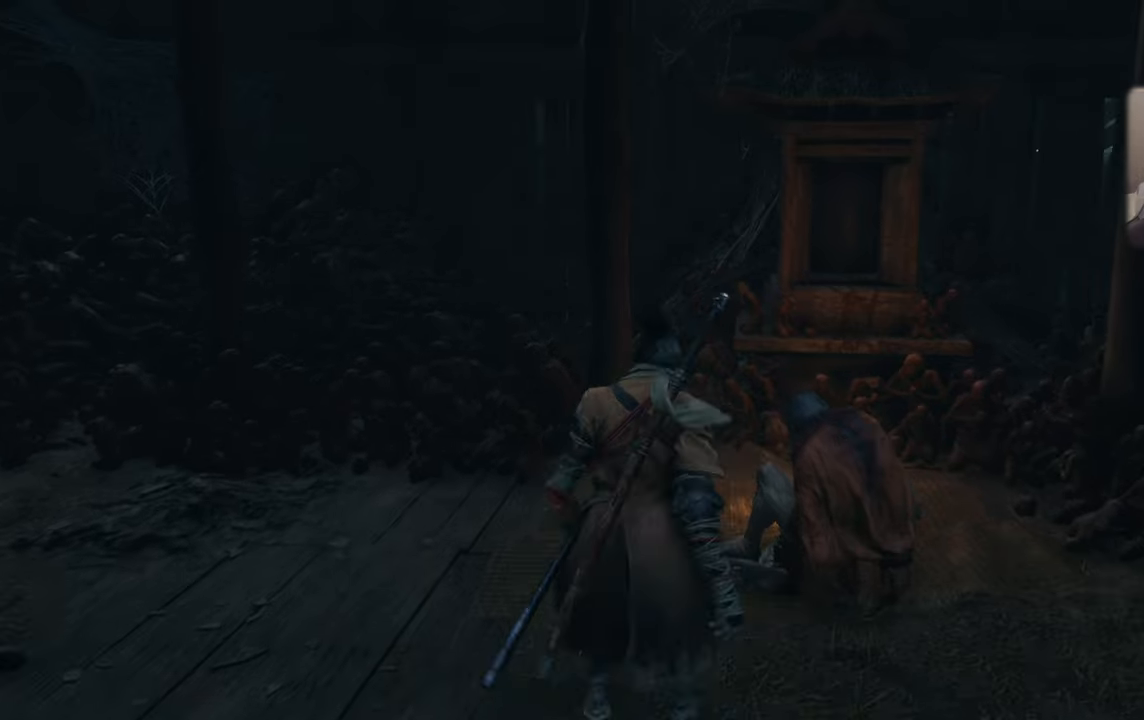
{"buttons": [], "left_stick": "center", "right_stick": "center", "events": [[34, "left_stick", "up-right"], [67, "L3", "up"], [100, "left_stick", "center"]]}
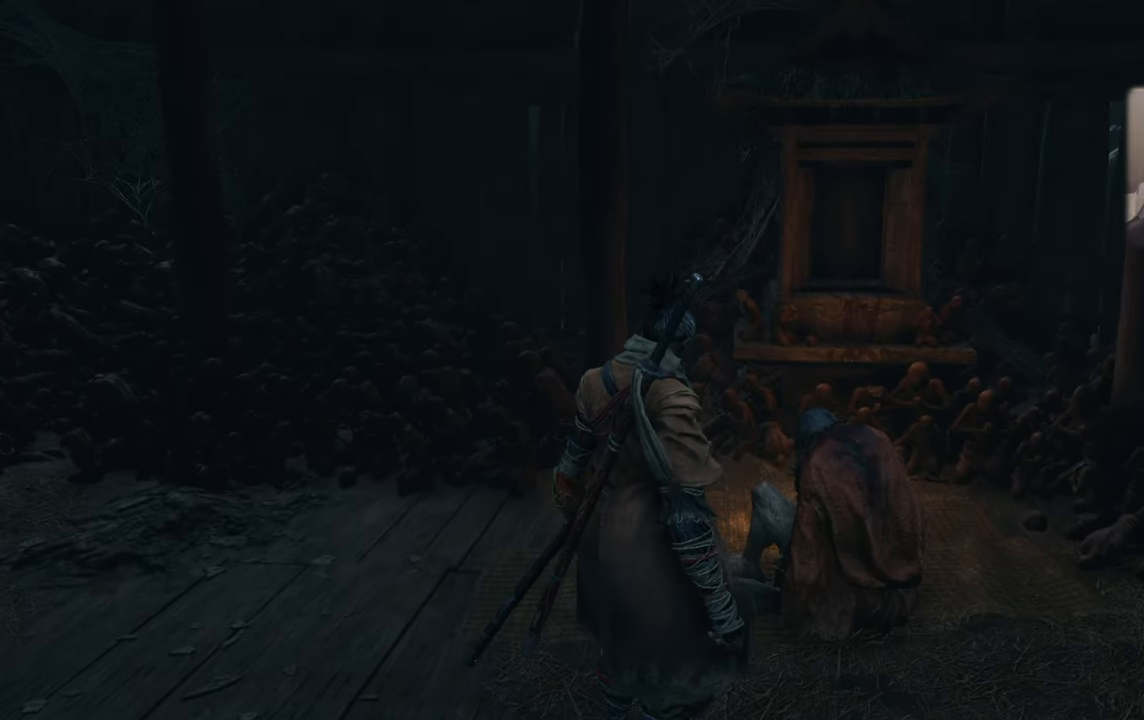
{"buttons": [], "left_stick": "center", "right_stick": "center", "events": []}
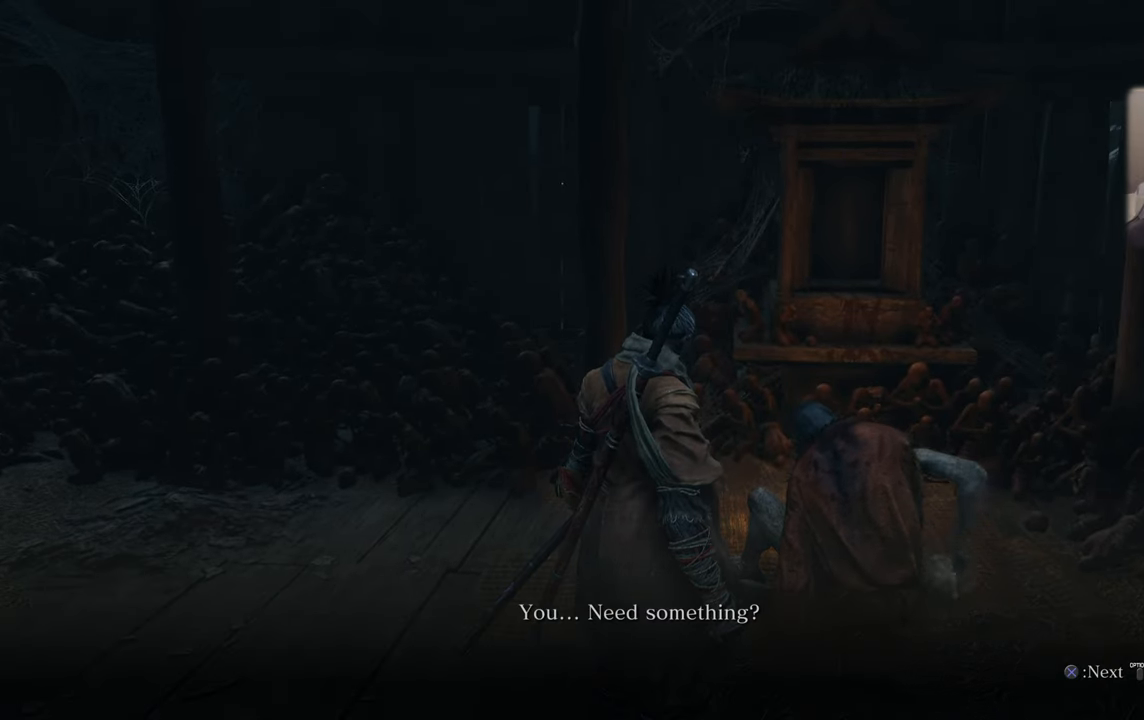
{"buttons": [], "left_stick": "center", "right_stick": "center", "events": [[284, "CROSS", "down"], [384, "CROSS", "up"]]}
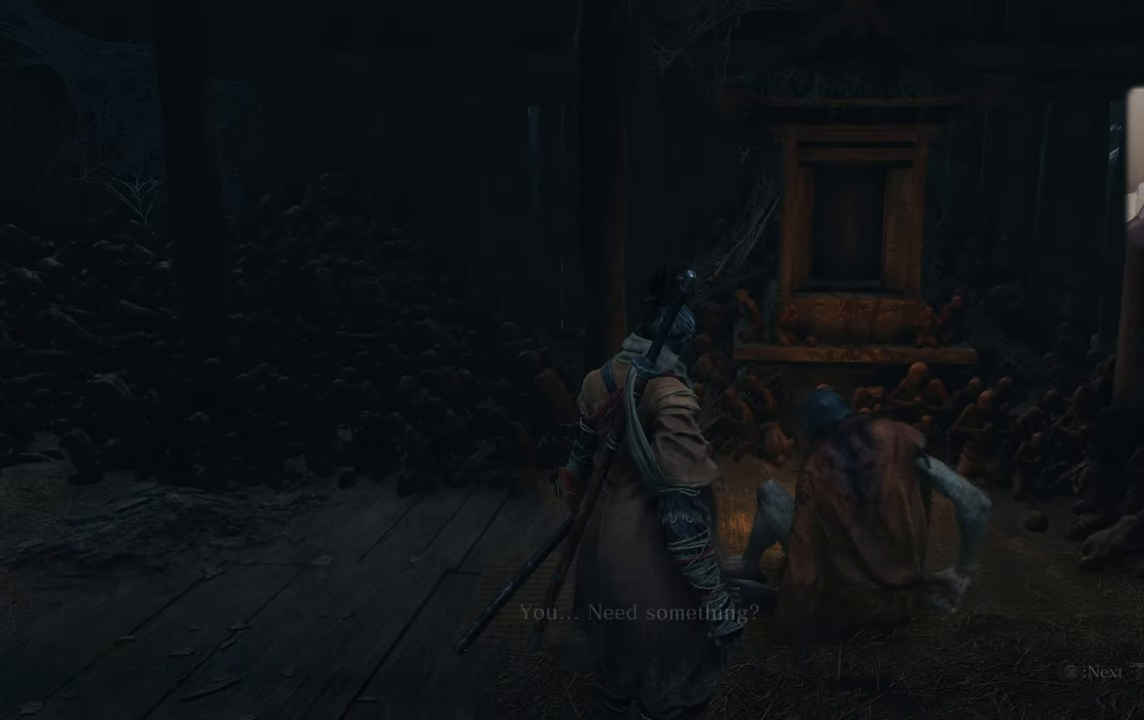
{"buttons": ["DPAD_DOWN"], "left_stick": "center", "right_stick": "center", "events": [[500, "DPAD_DOWN", "down"]]}
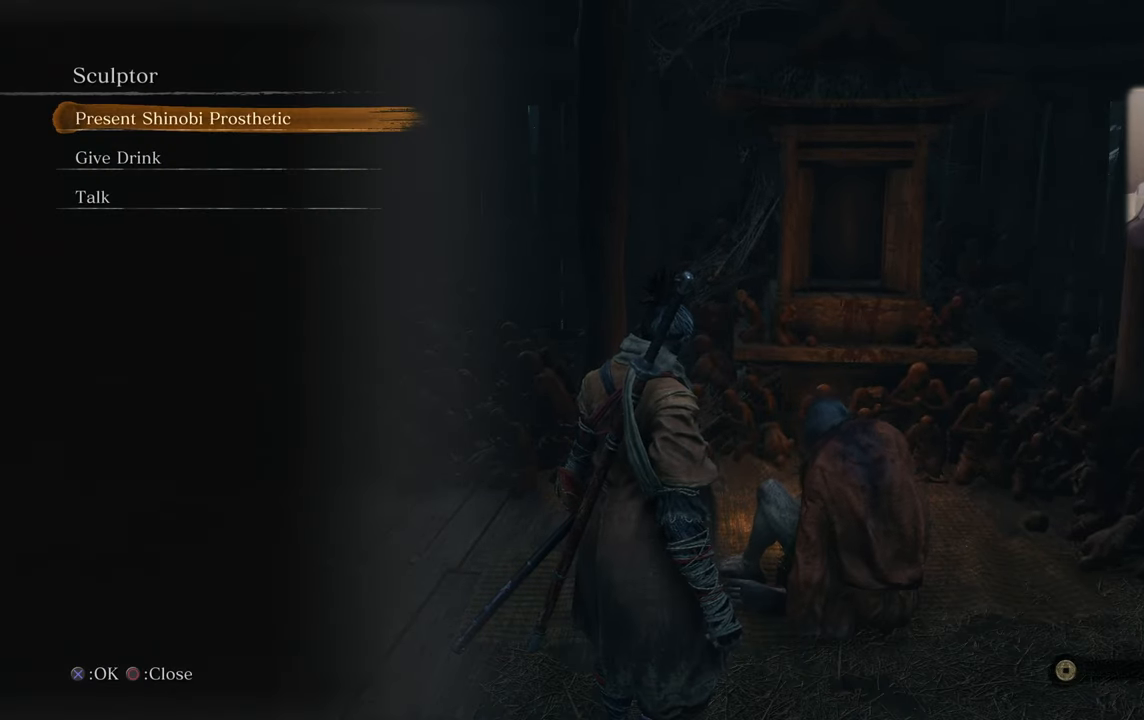
{"buttons": ["CROSS"], "left_stick": "center", "right_stick": "center", "events": [[84, "DPAD_DOWN", "up"], [367, "DPAD_UP", "down"], [467, "DPAD_UP", "up"], [500, "CROSS", "down"]]}
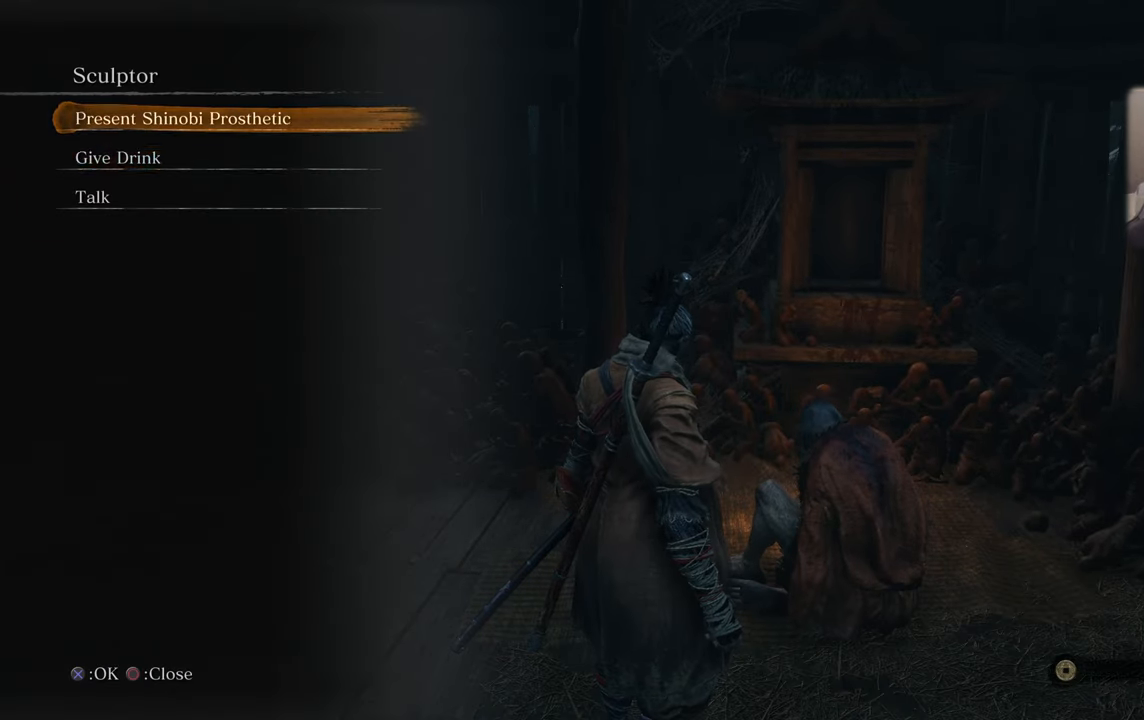
{"buttons": ["CROSS"], "left_stick": "center", "right_stick": "center", "events": [[84, "CROSS", "up"], [317, "DPAD_DOWN", "down"], [400, "DPAD_DOWN", "up"], [500, "CROSS", "down"]]}
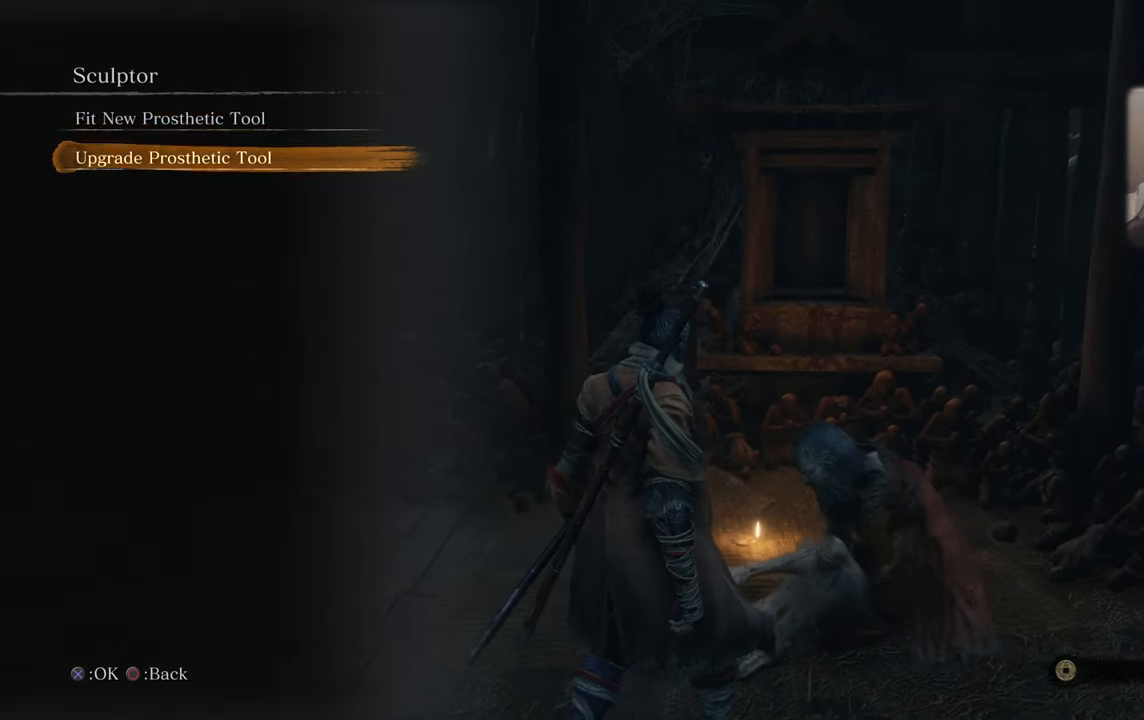
{"buttons": [], "left_stick": "center", "right_stick": "center", "events": [[100, "CROSS", "up"]]}
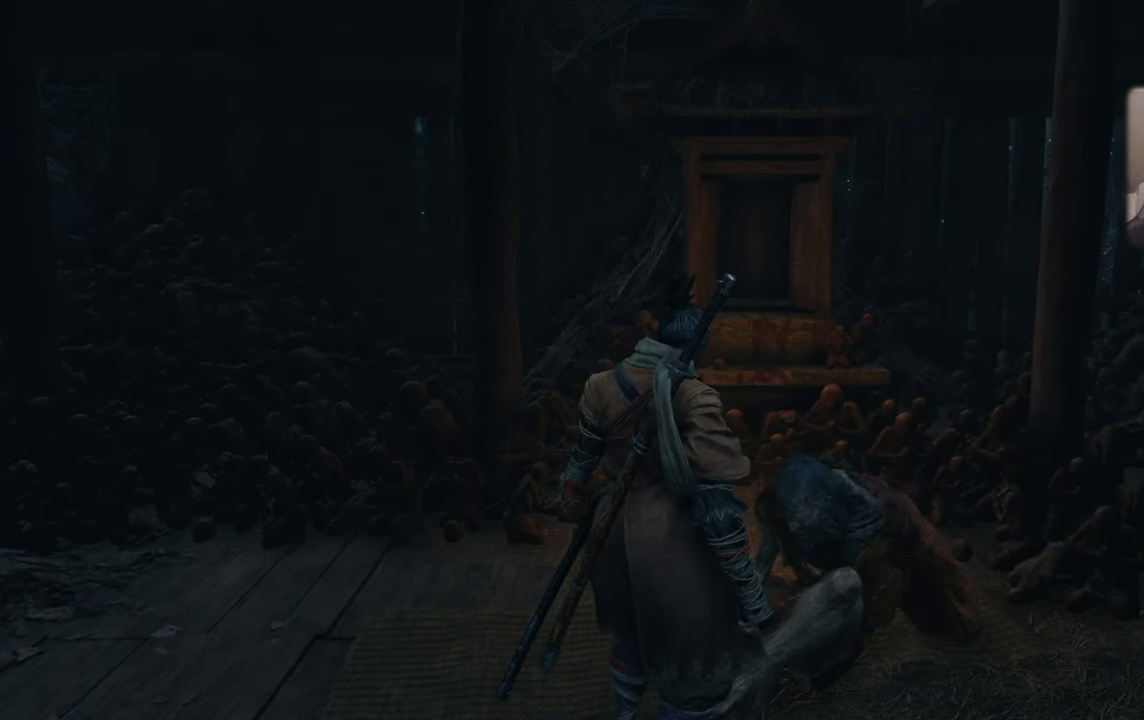
{"buttons": [], "left_stick": "center", "right_stick": "center", "events": []}
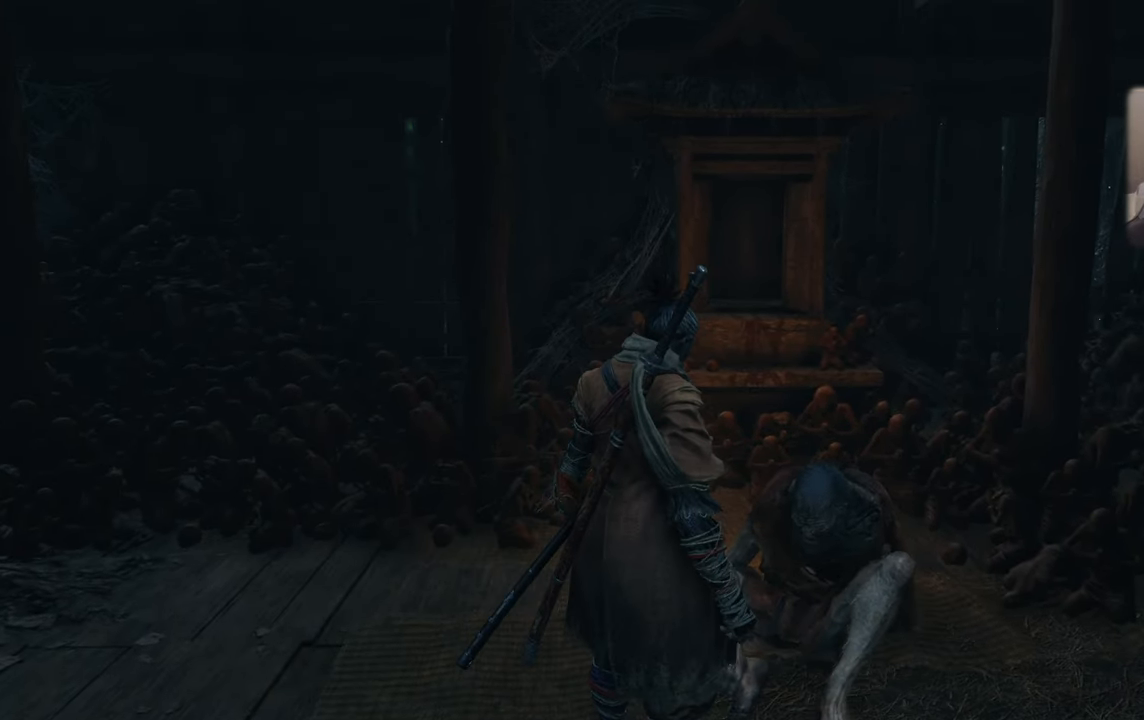
{"buttons": [], "left_stick": "center", "right_stick": "center", "events": []}
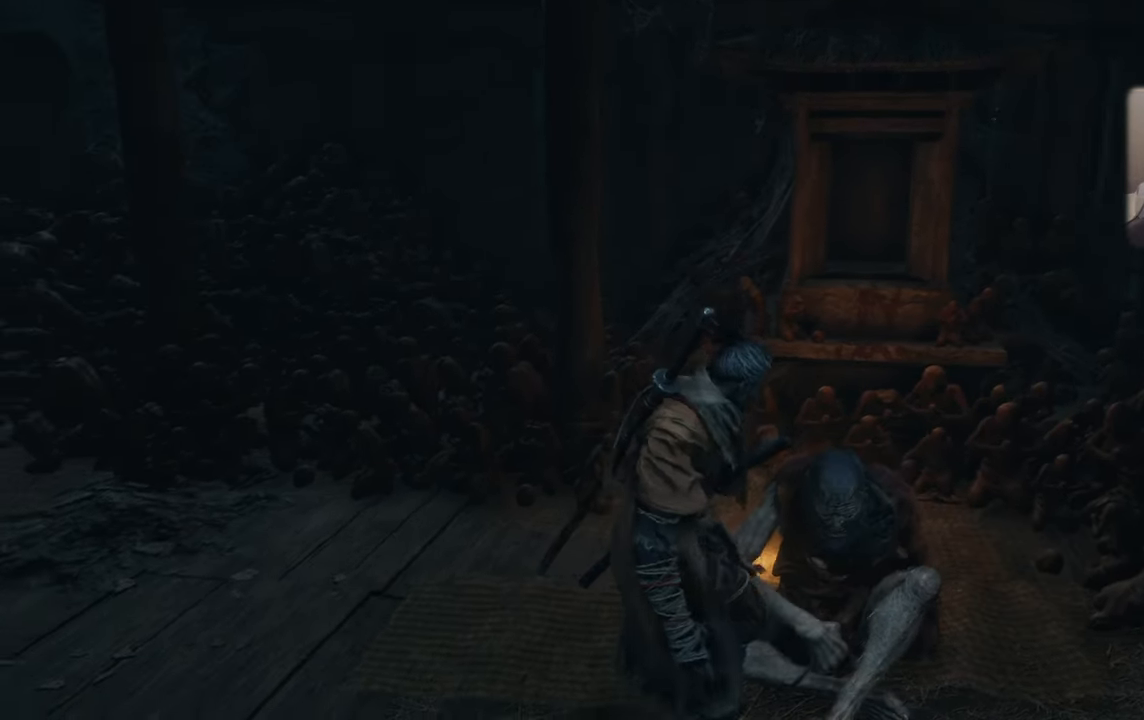
{"buttons": [], "left_stick": "center", "right_stick": "center", "events": []}
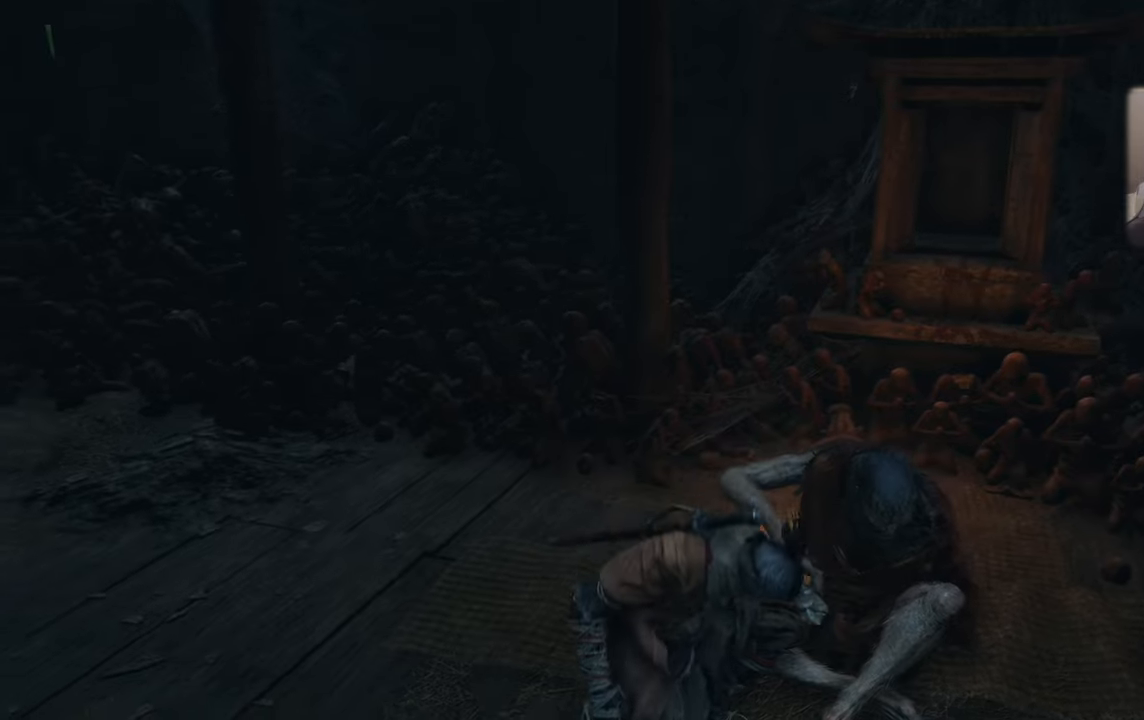
{"buttons": [], "left_stick": "center", "right_stick": "center", "events": []}
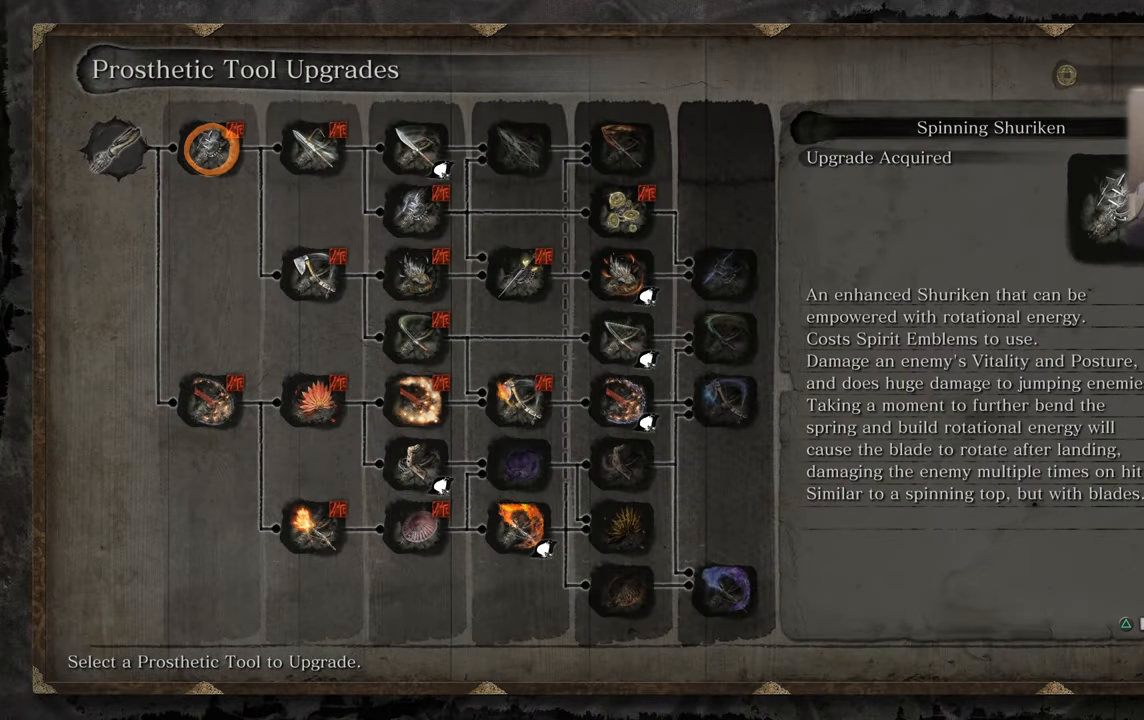
{"buttons": [], "left_stick": "center", "right_stick": "center", "events": []}
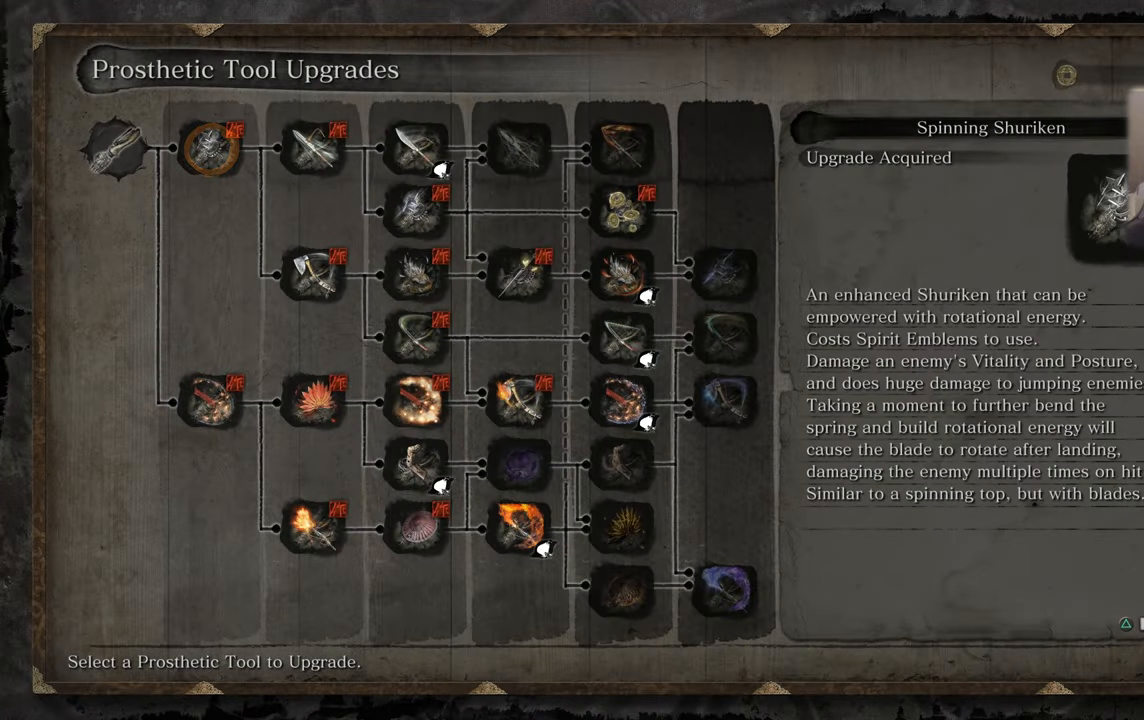
{"buttons": [], "left_stick": "center", "right_stick": "center", "events": [[116, "DPAD_RIGHT", "down"], [233, "DPAD_RIGHT", "up"], [350, "DPAD_RIGHT", "down"], [483, "DPAD_RIGHT", "up"]]}
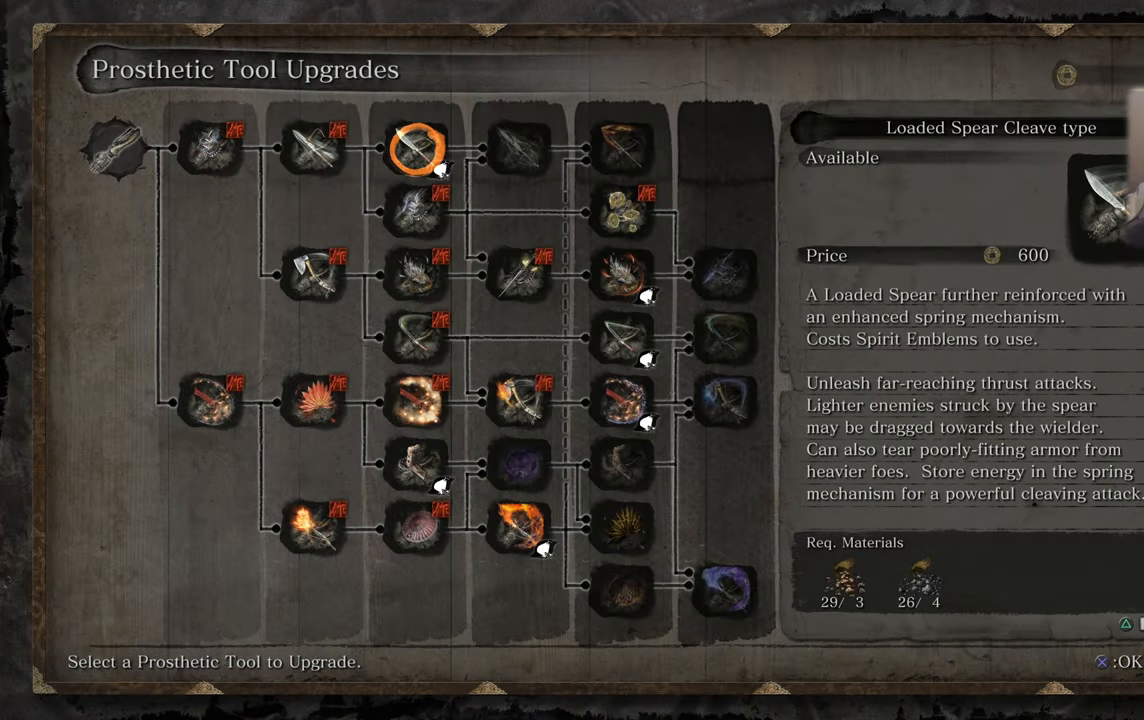
{"buttons": ["DPAD_RIGHT"], "left_stick": "center", "right_stick": "center", "events": [[233, "DPAD_DOWN", "down"], [350, "DPAD_DOWN", "up"], [500, "DPAD_RIGHT", "down"]]}
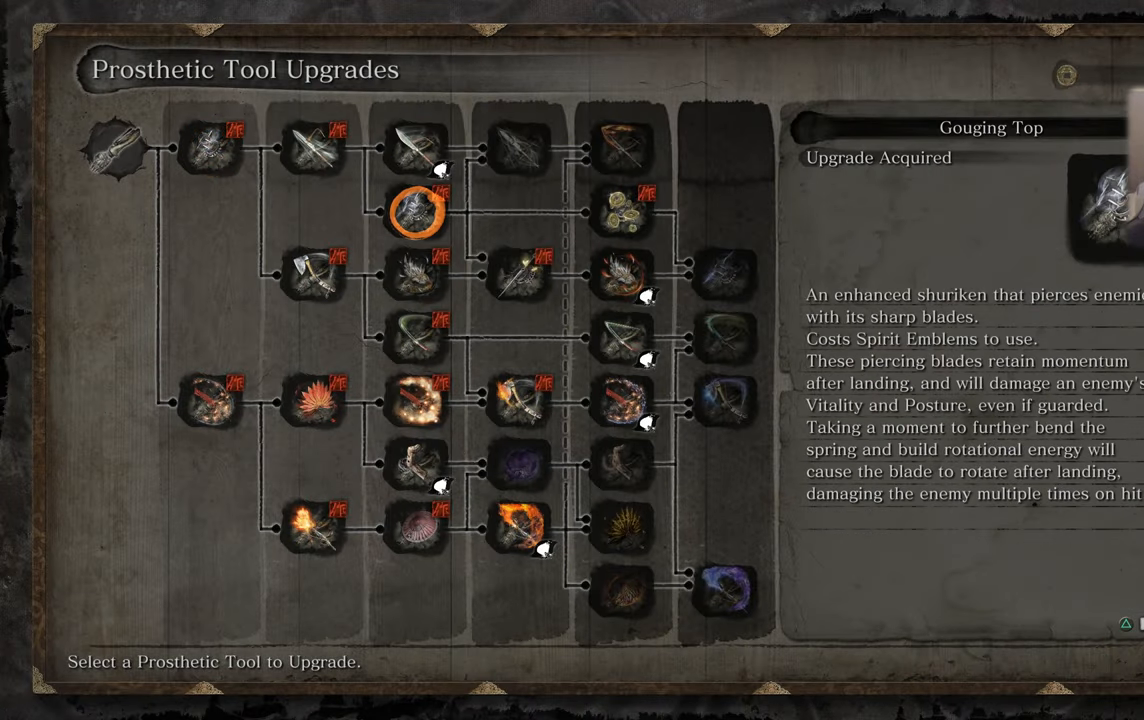
{"buttons": [], "left_stick": "center", "right_stick": "center", "events": [[66, "DPAD_RIGHT", "up"], [183, "DPAD_RIGHT", "down"], [266, "DPAD_RIGHT", "up"]]}